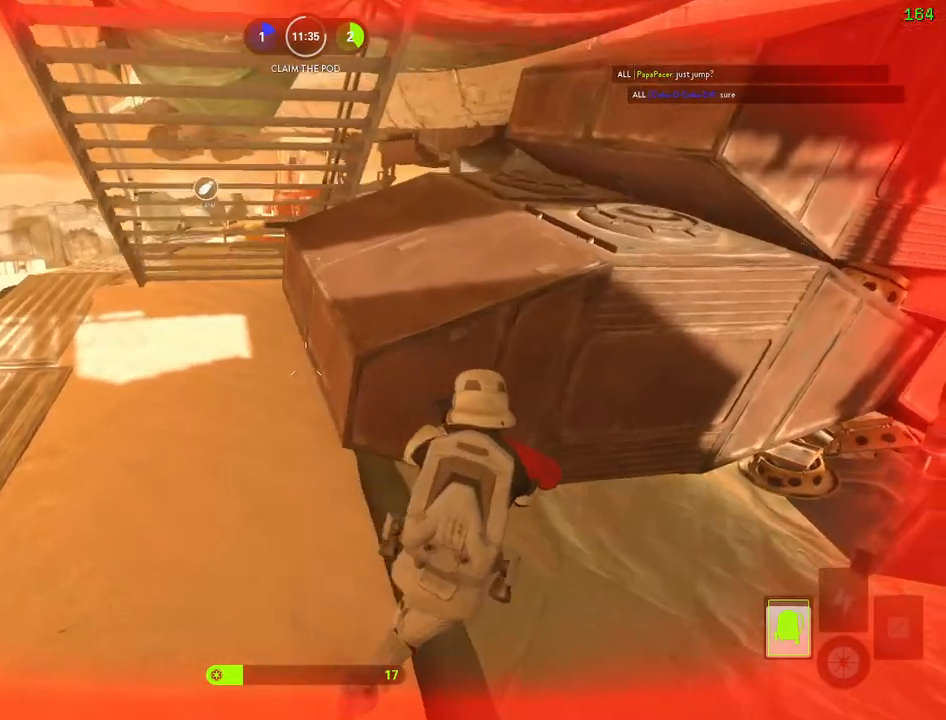
Gameplay with keyboard and mouse; each line is a JSON object with the keys and mouse buttons held at the frame after it. "events" lists presses ("down") and releases ("up") of "1", "2", "3", "4", "5", "a", "alt", "b", "c", "ctrl", "d", "e", "f", "g", "q", "r", "s", "shift", "space", "t", "tab", "v", "w", "x", "z", "mouse_left", "mouse_wheel" and "mouse_right" between this image and that frame as [ms after this image, input, new state], when the widget could be followed in between. "mouse_left", "mouse_wheel", "mouse_right" = the "left", "wheel", "right" buttons of the "mouse" list. No other keys are recorded. "wheel" means that the mouse wheel is clicked or scrolled. Mouse movement is not recorded.
{"keys": ["a"], "mouse": [], "events": [[217, "d", "up"], [233, "a", "down"], [233, "w", "up"]]}
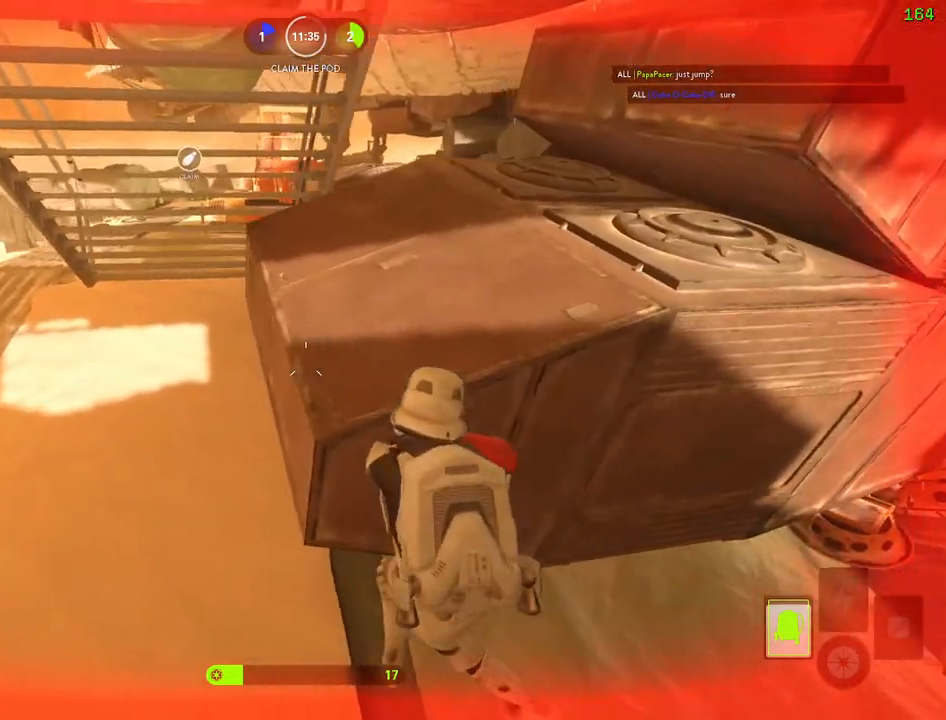
{"keys": ["space"], "mouse": [], "events": [[117, "alt", "down"], [300, "a", "up"], [300, "alt", "up"], [433, "space", "down"]]}
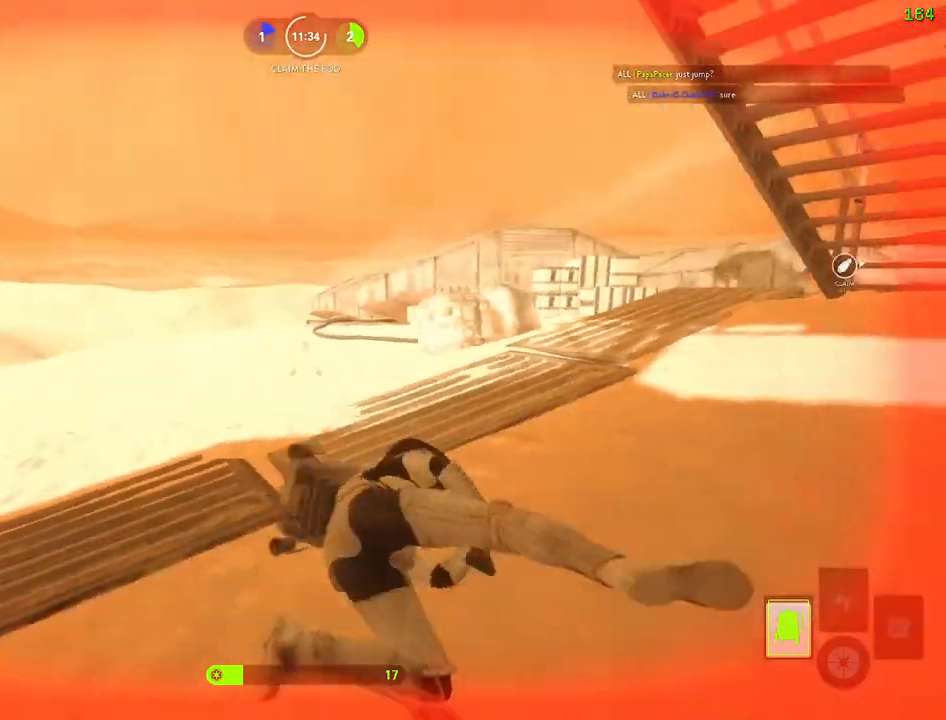
{"keys": [], "mouse": [], "events": [[17, "space", "up"], [100, "space", "down"], [183, "space", "up"], [267, "space", "down"], [367, "space", "up"]]}
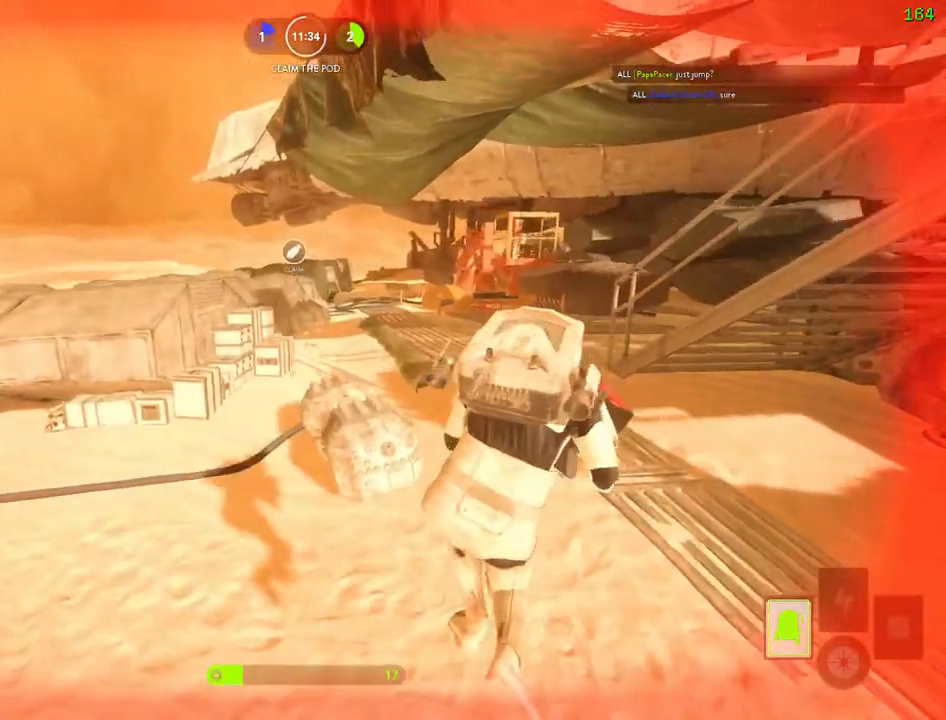
{"keys": ["a", "alt"], "mouse": [], "events": [[150, "c", "down"], [233, "a", "down"], [233, "c", "up"], [267, "ctrl", "down"], [400, "w", "down"], [417, "ctrl", "up"], [483, "alt", "down"], [500, "w", "up"]]}
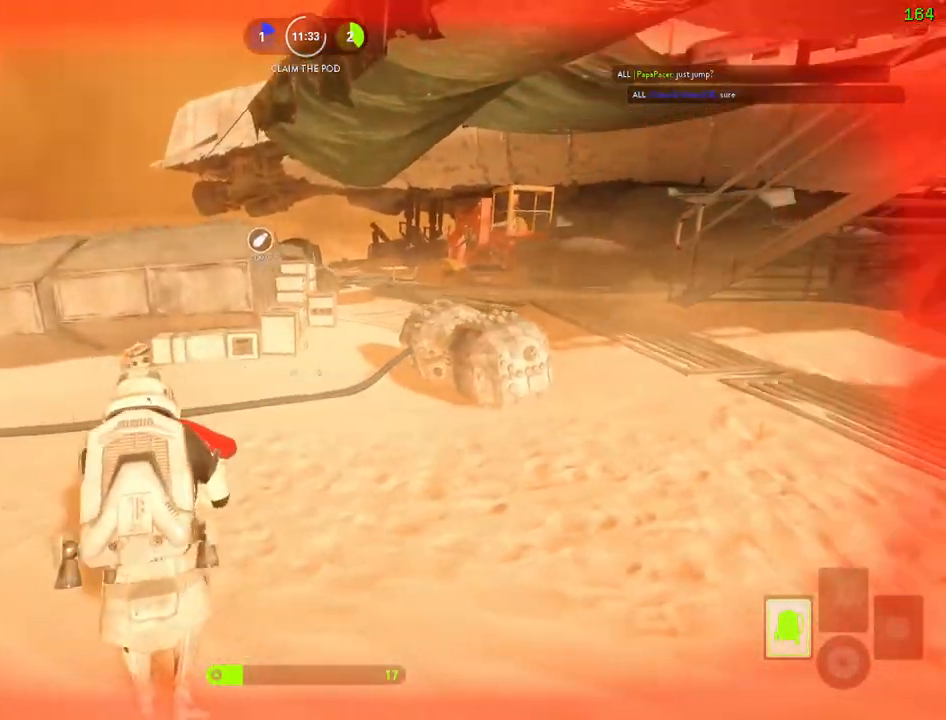
{"keys": ["a", "ctrl"], "mouse": [], "events": [[283, "alt", "up"], [333, "ctrl", "down"]]}
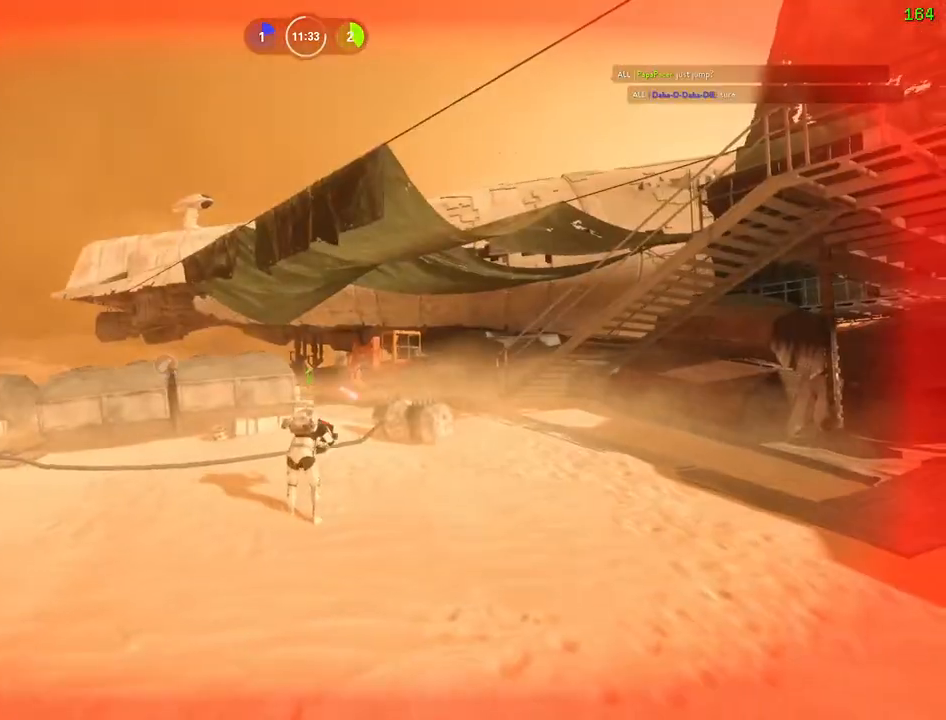
{"keys": [], "mouse": [], "events": [[17, "ctrl", "up"], [117, "a", "up"]]}
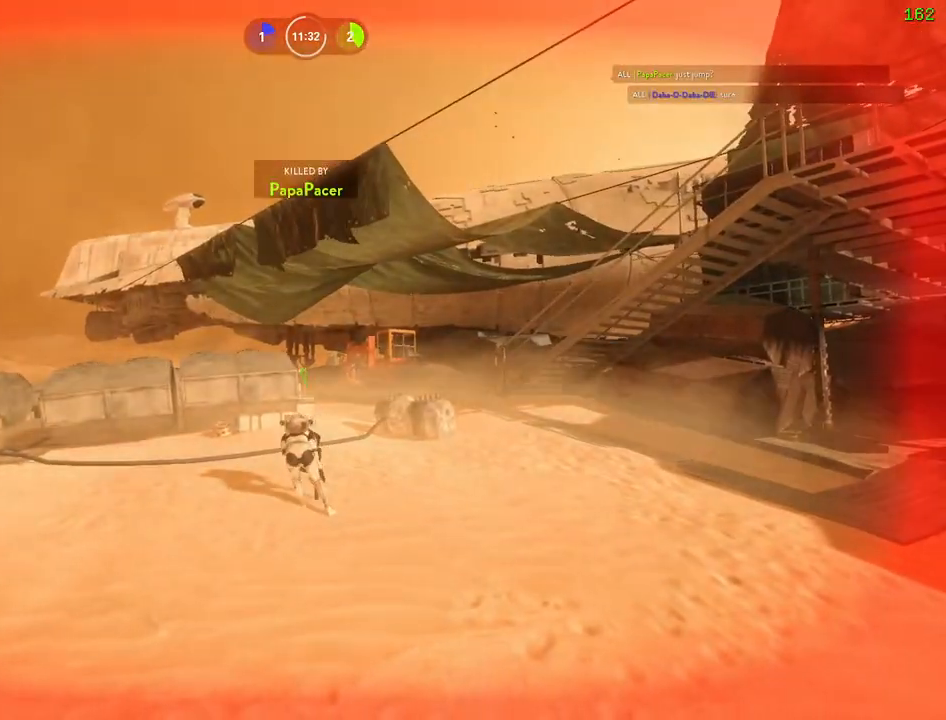
{"keys": [], "mouse": [], "events": []}
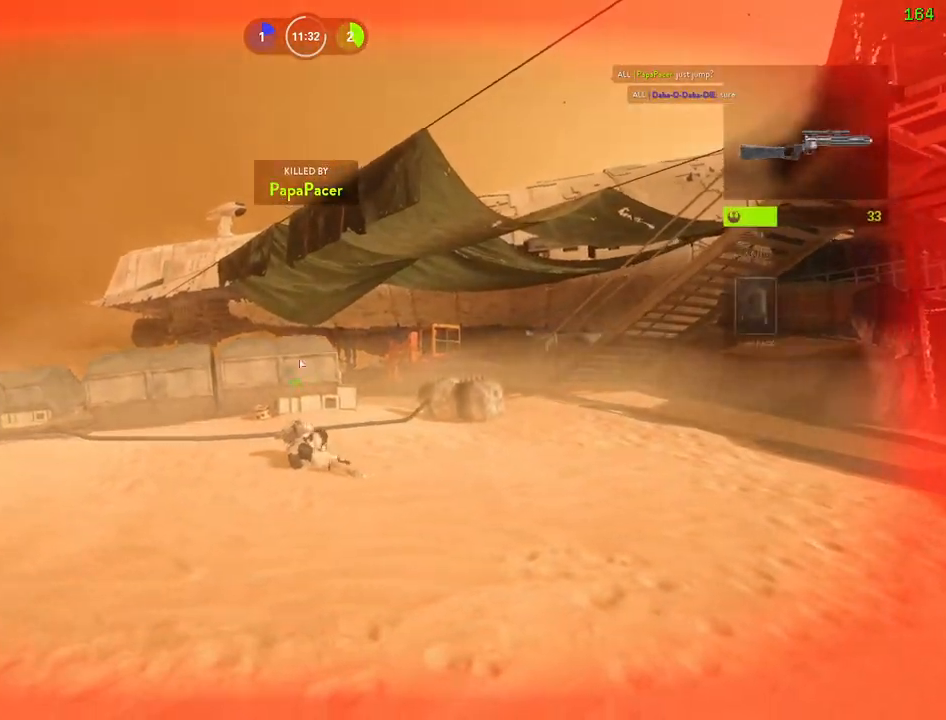
{"keys": [], "mouse": [], "events": []}
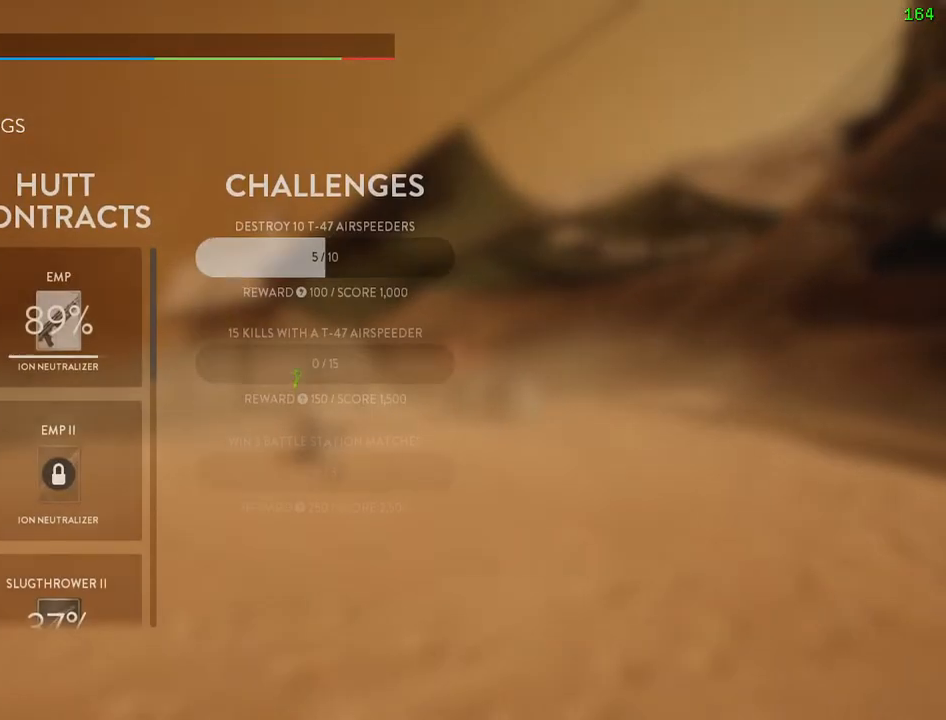
{"keys": [], "mouse": [], "events": []}
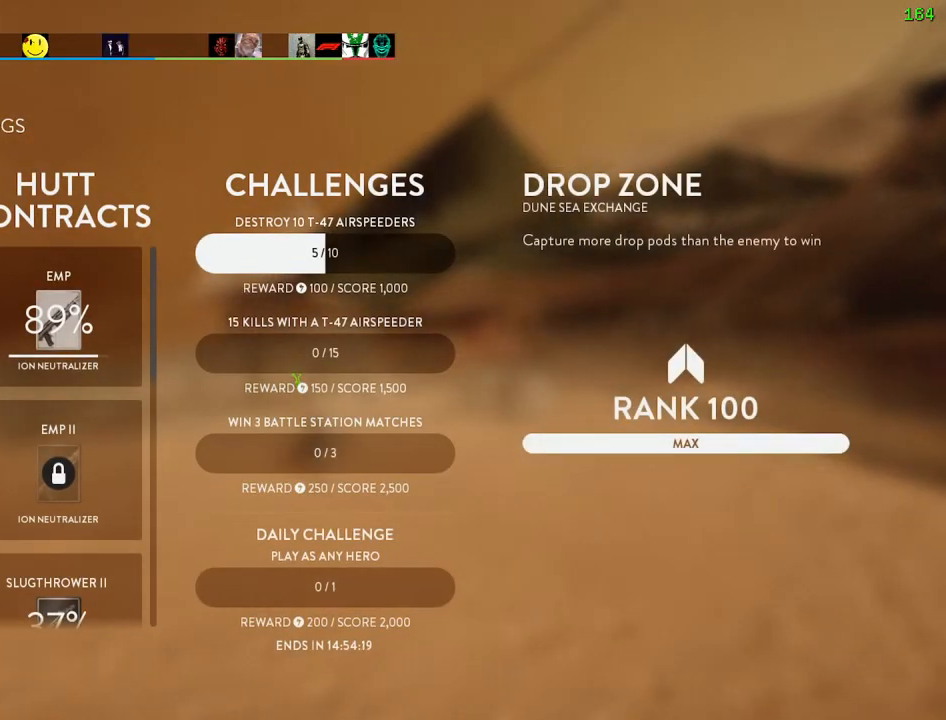
{"keys": [], "mouse": [], "events": []}
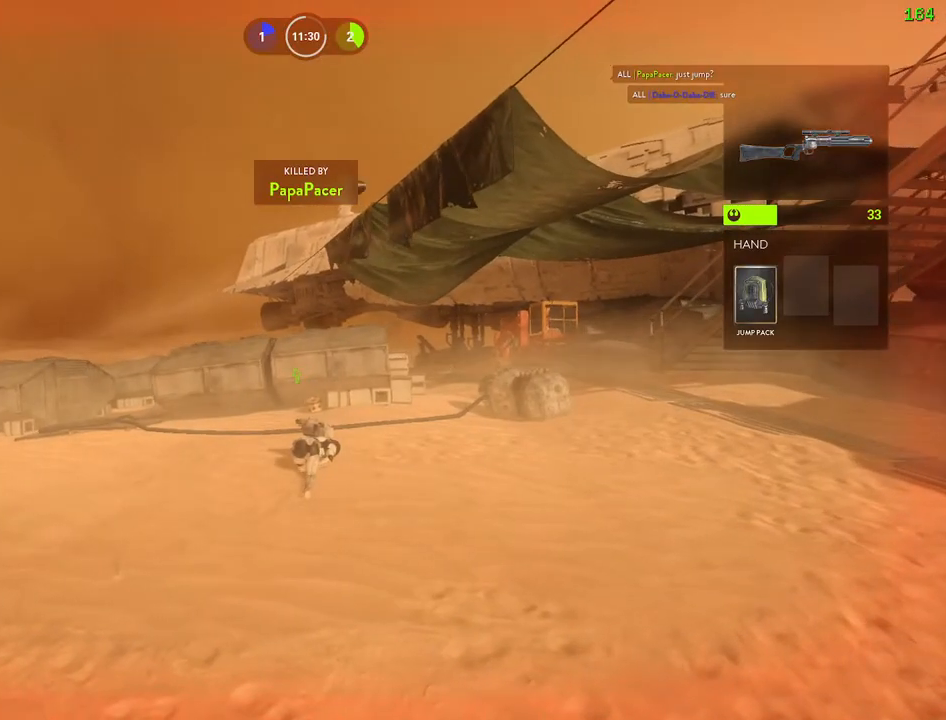
{"keys": ["tab"], "mouse": [], "events": [[33, "tab", "down"]]}
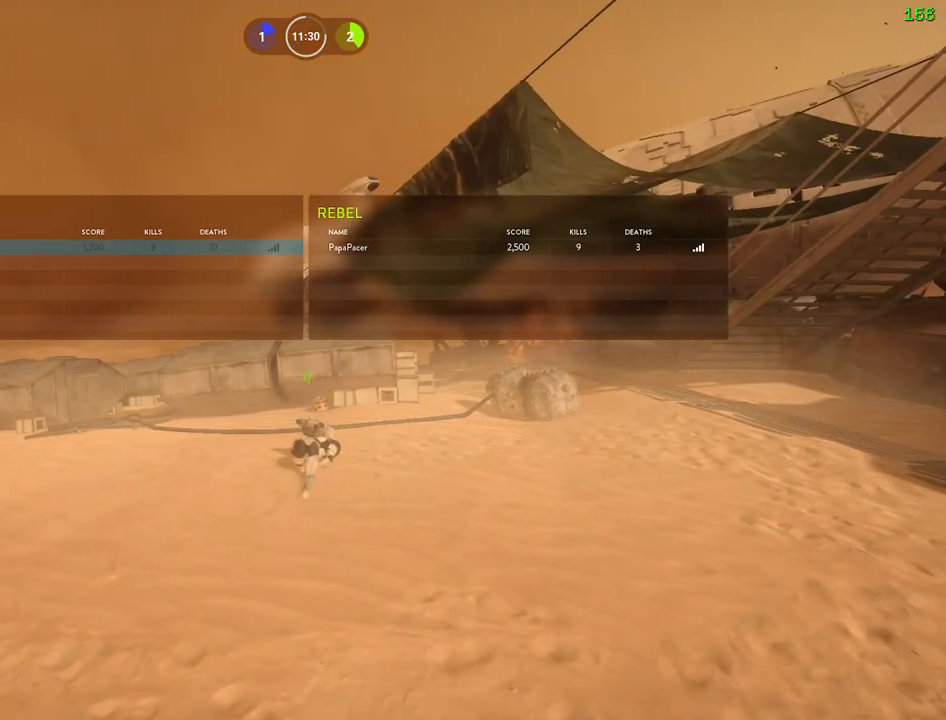
{"keys": [], "mouse": [], "events": [[450, "tab", "up"]]}
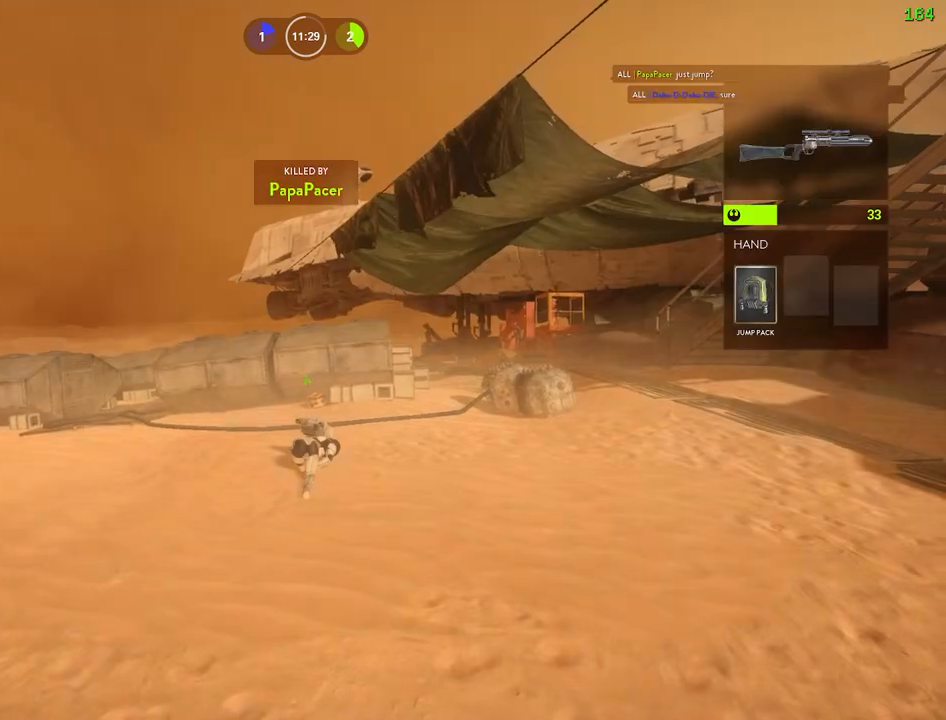
{"keys": [], "mouse": [], "events": [[167, "tab", "down"], [300, "tab", "up"]]}
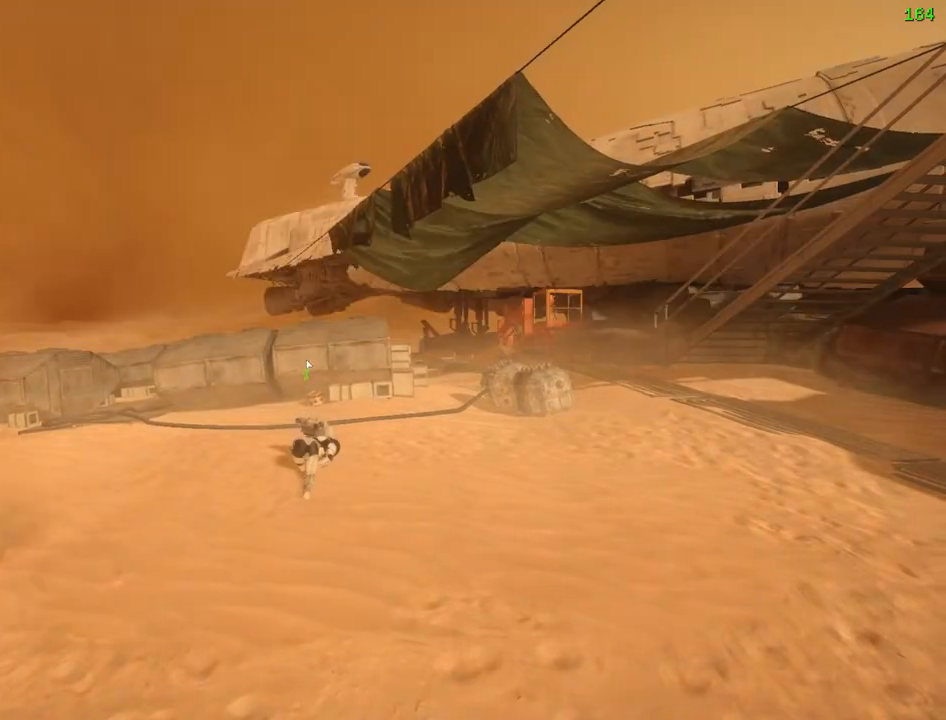
{"keys": [], "mouse": [], "events": []}
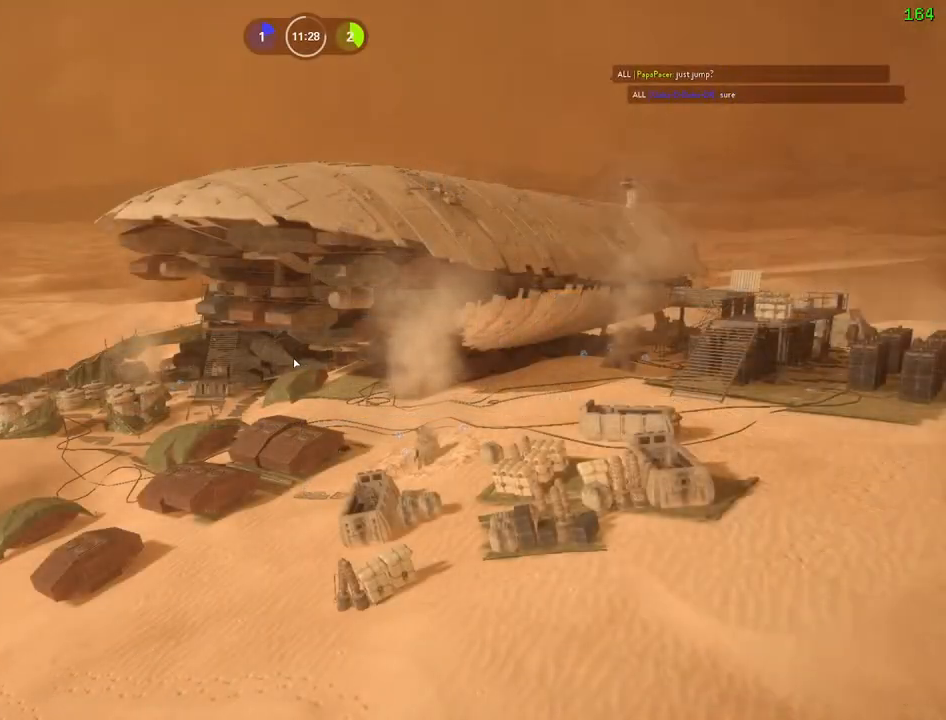
{"keys": [], "mouse": [], "events": []}
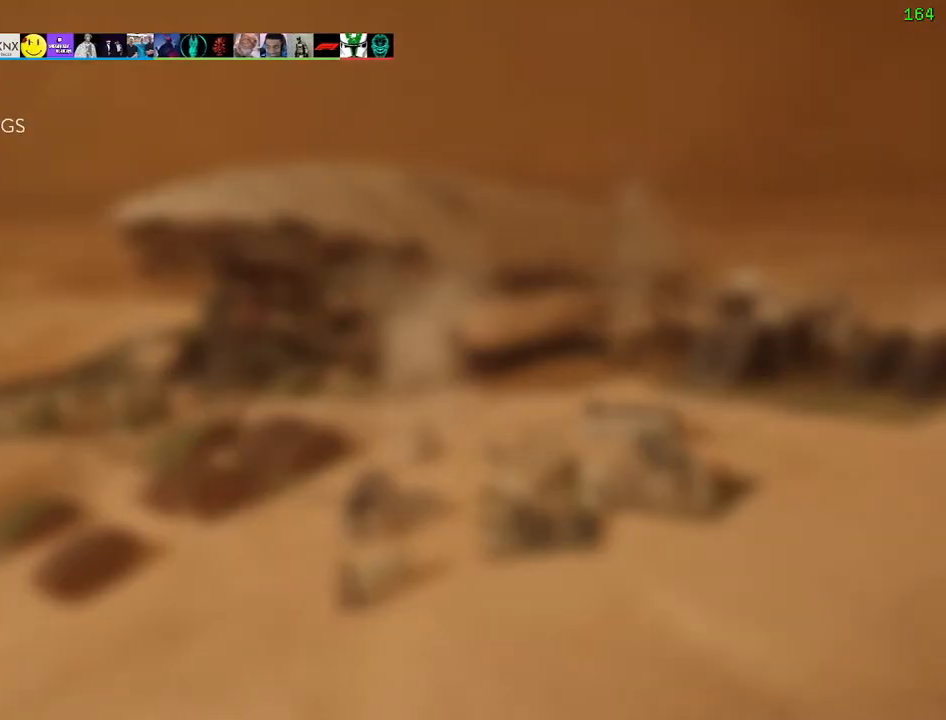
{"keys": [], "mouse": [], "events": [[283, "mouse_left", "down"], [350, "mouse_left", "up"]]}
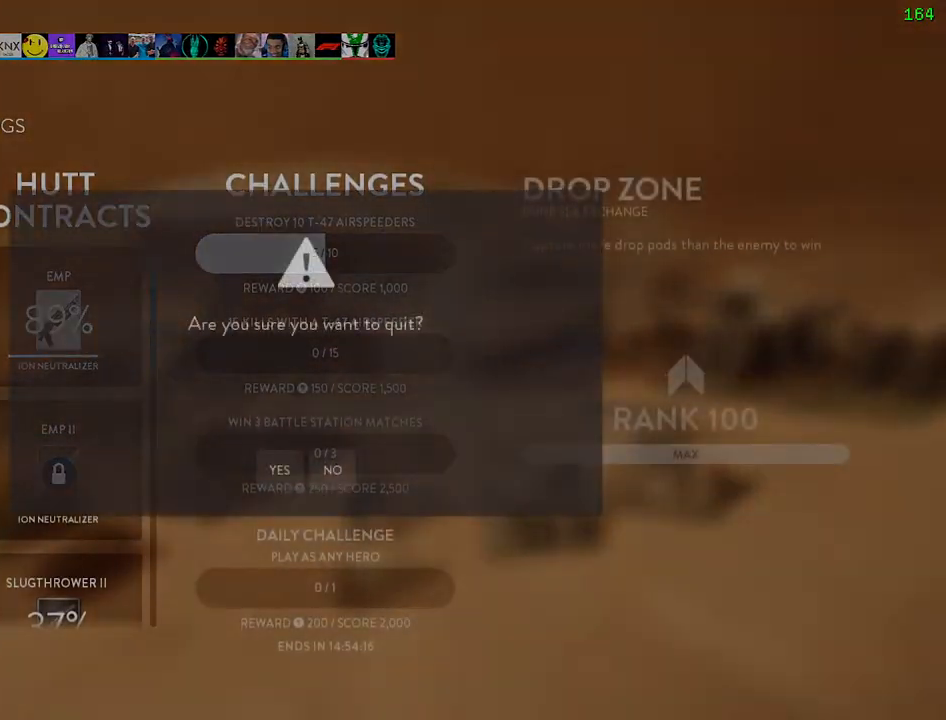
{"keys": [], "mouse": [], "events": [[283, "mouse_left", "down"], [383, "mouse_left", "up"]]}